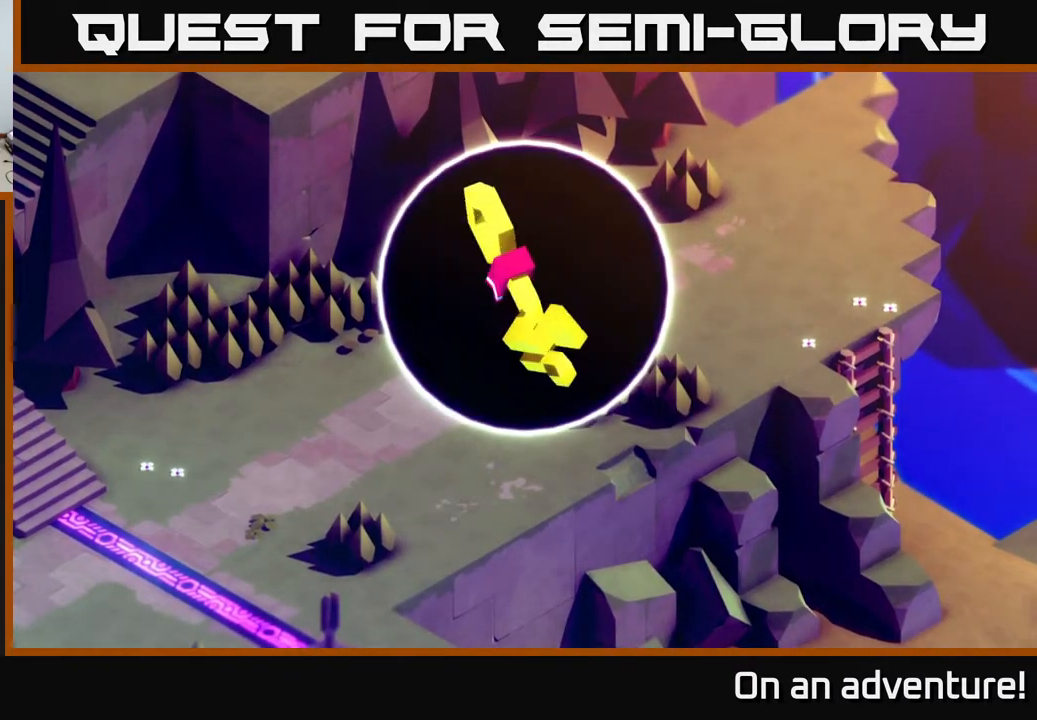
Gameplay with a controller (Xbox layout); each line is a JSON object with the inputs held at the frame after it. "events" lists button and stick changes between this image and that frame as [ms after this image, input, new state], when the widget could be followed in between.
{"buttons": [], "left_stick": "left", "right_stick": "center", "events": [[67, "A", "down"], [117, "A", "up"], [200, "A", "down"], [250, "A", "up"], [333, "A", "down"], [383, "A", "up"], [450, "A", "down"], [500, "A", "up"]]}
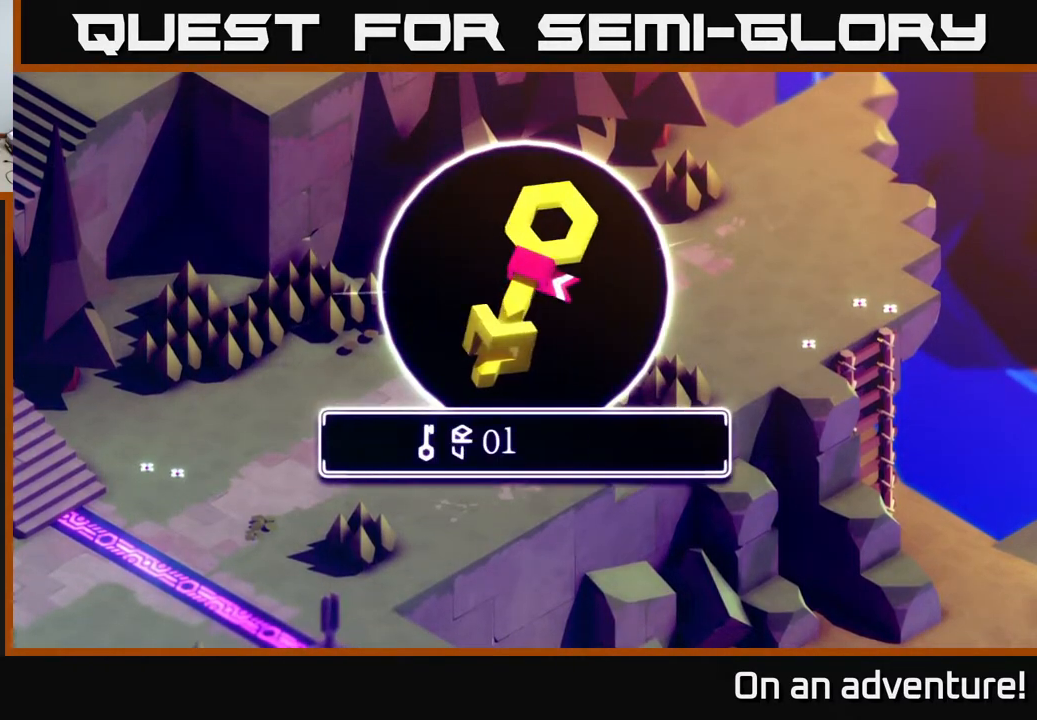
{"buttons": [], "left_stick": "left", "right_stick": "center", "events": [[67, "A", "down"], [183, "A", "up"], [233, "A", "down"], [283, "A", "up"], [383, "A", "down"], [433, "A", "up"]]}
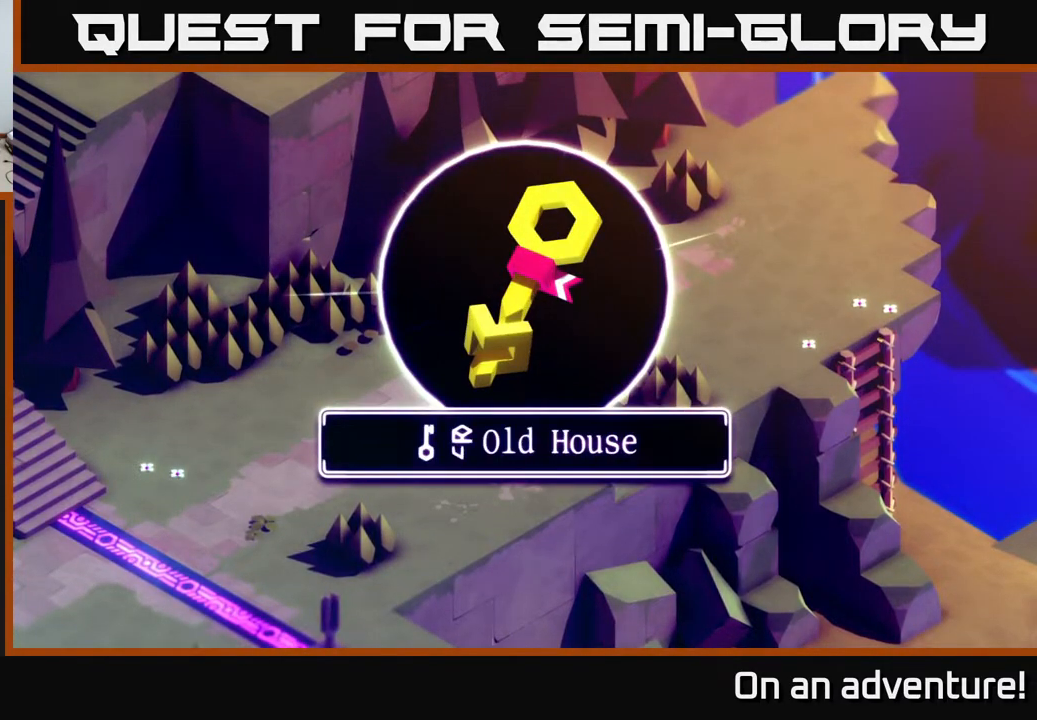
{"buttons": ["A"], "left_stick": "left", "right_stick": "center", "events": [[17, "A", "down"], [67, "A", "up"], [150, "A", "down"], [217, "A", "up"], [267, "A", "down"], [367, "A", "up"], [450, "A", "down"]]}
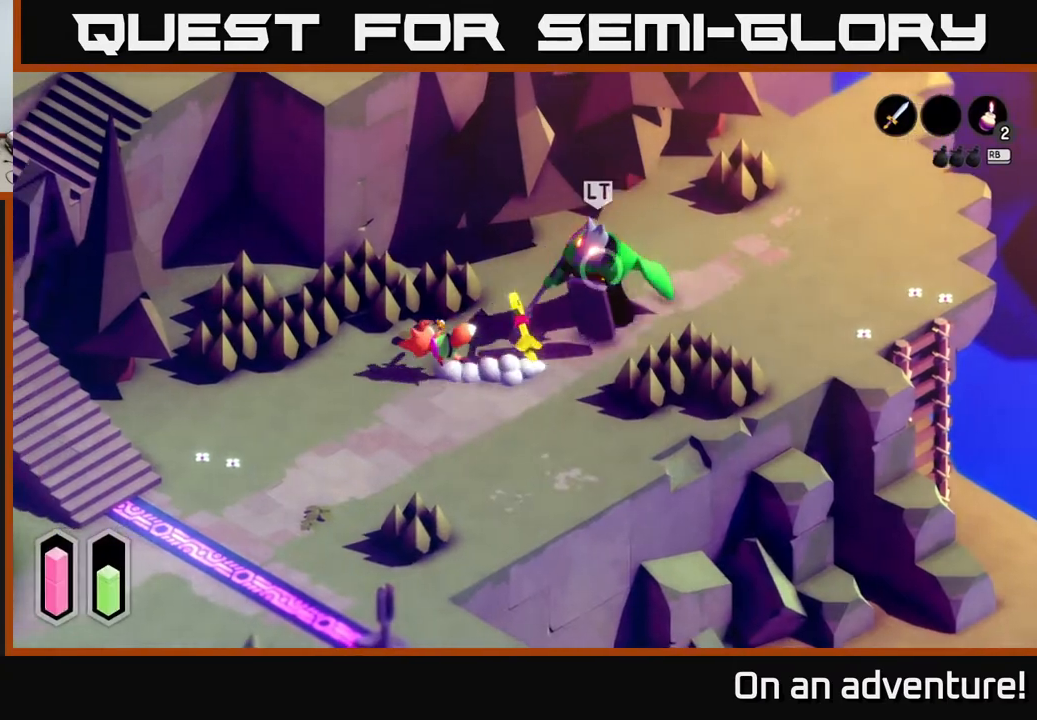
{"buttons": [], "left_stick": "down", "right_stick": "center", "events": [[17, "A", "up"], [67, "A", "down"], [200, "A", "up"], [367, "left_stick", "down-left"], [483, "left_stick", "down"]]}
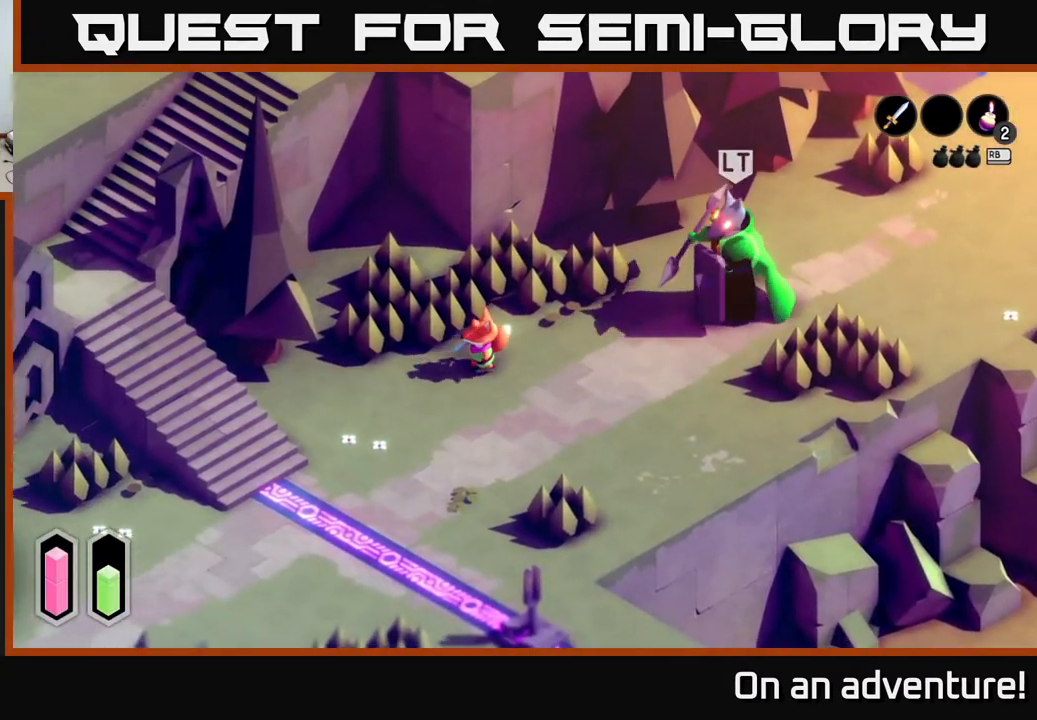
{"buttons": [], "left_stick": "center", "right_stick": "center", "events": [[167, "left_stick", "right"], [383, "left_stick", "center"]]}
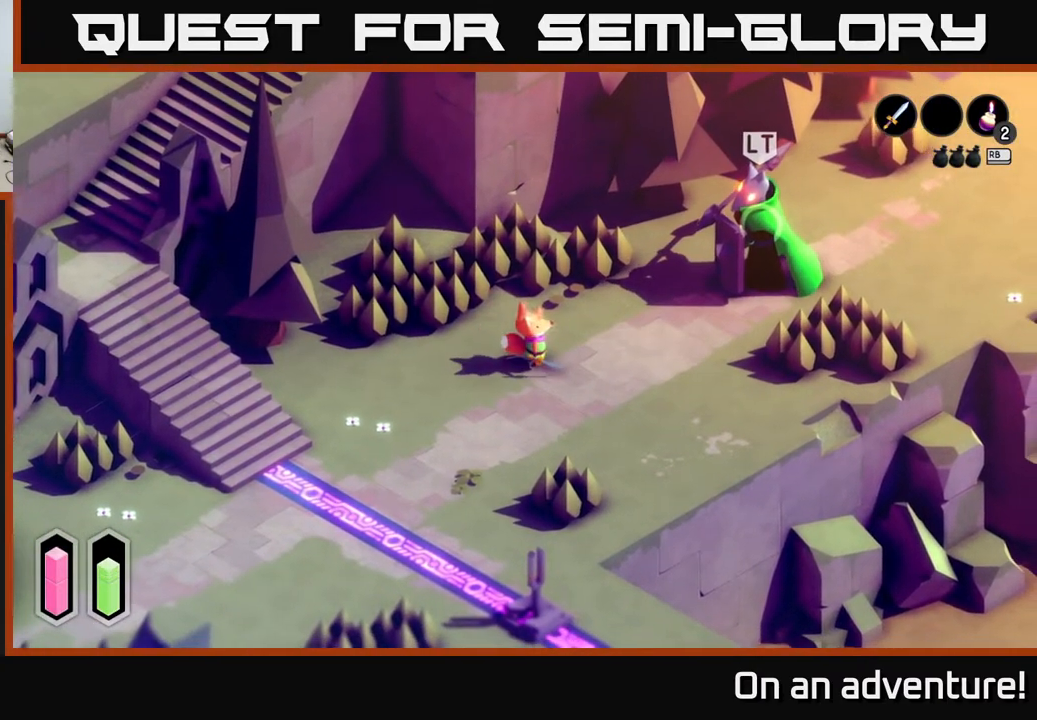
{"buttons": [], "left_stick": "center", "right_stick": "center", "events": []}
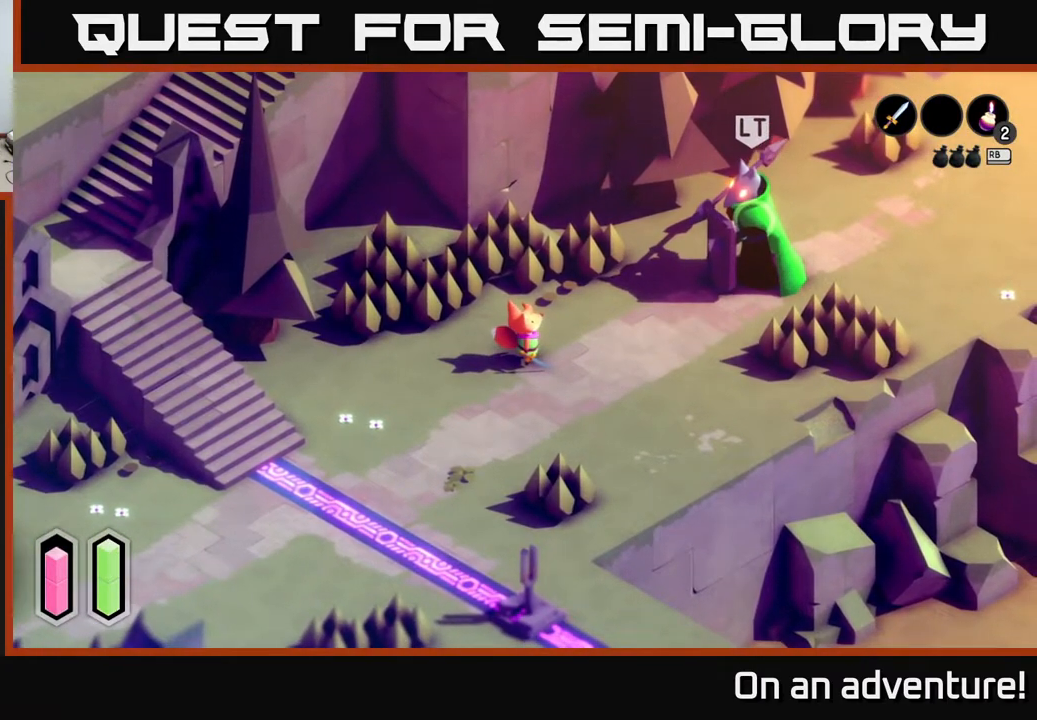
{"buttons": [], "left_stick": "down-right", "right_stick": "center", "events": [[183, "left_stick", "down-right"]]}
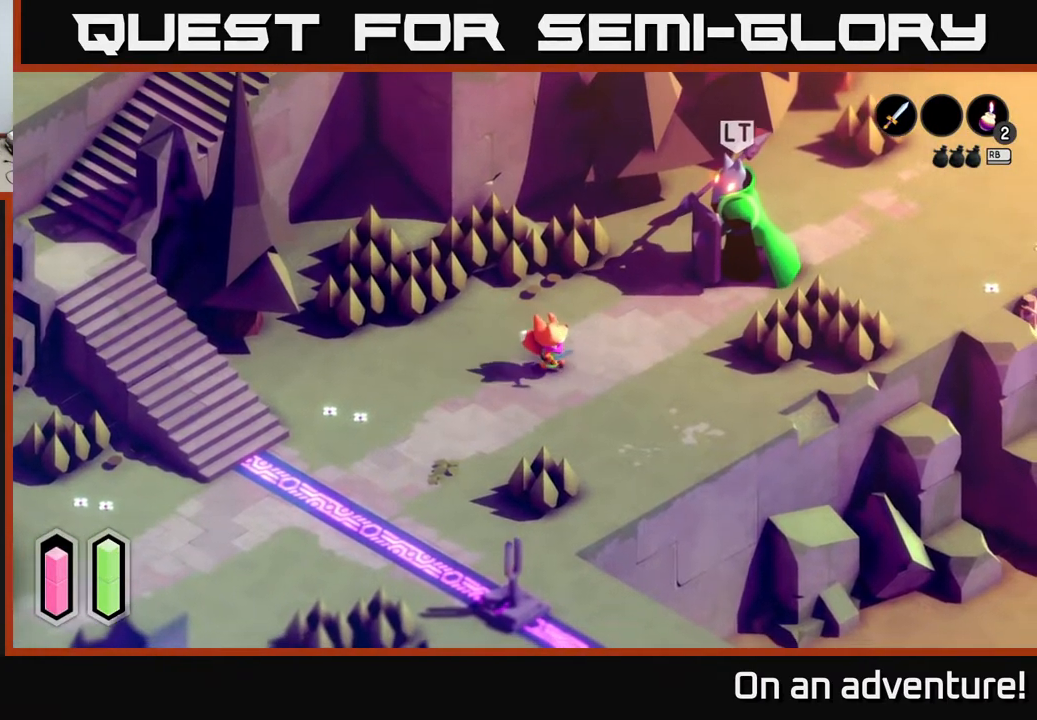
{"buttons": ["A"], "left_stick": "up-right", "right_stick": "center", "events": [[100, "A", "down"], [100, "left_stick", "right"], [233, "left_stick", "up-right"]]}
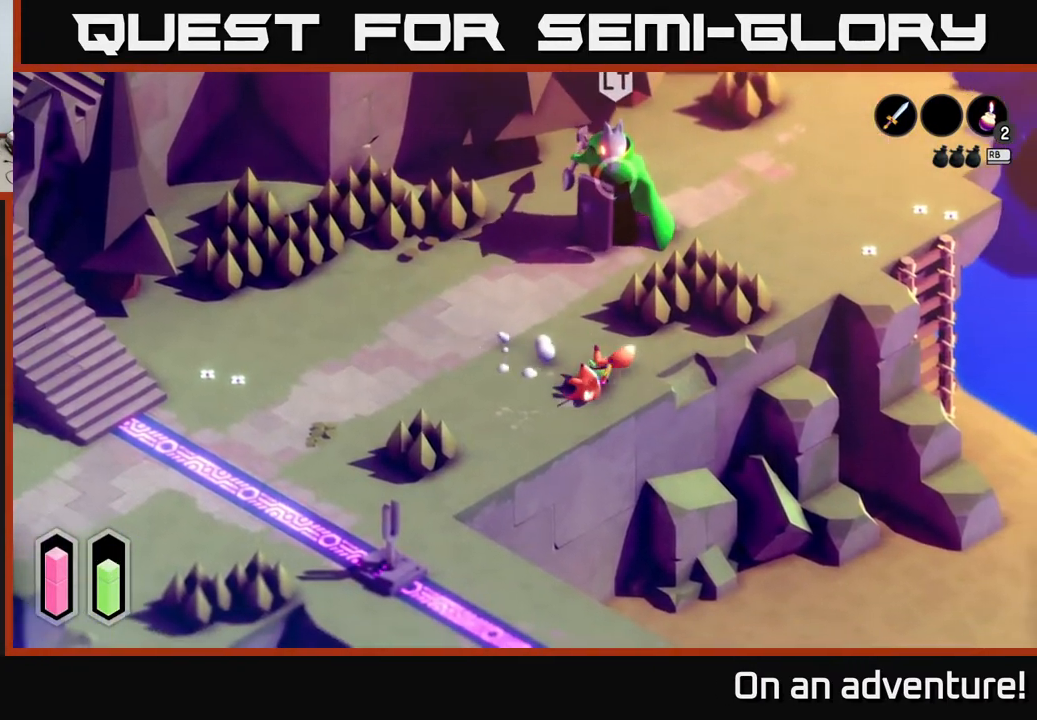
{"buttons": [], "left_stick": "up", "right_stick": "center", "events": [[100, "A", "up"], [117, "left_stick", "center"], [300, "left_stick", "up"]]}
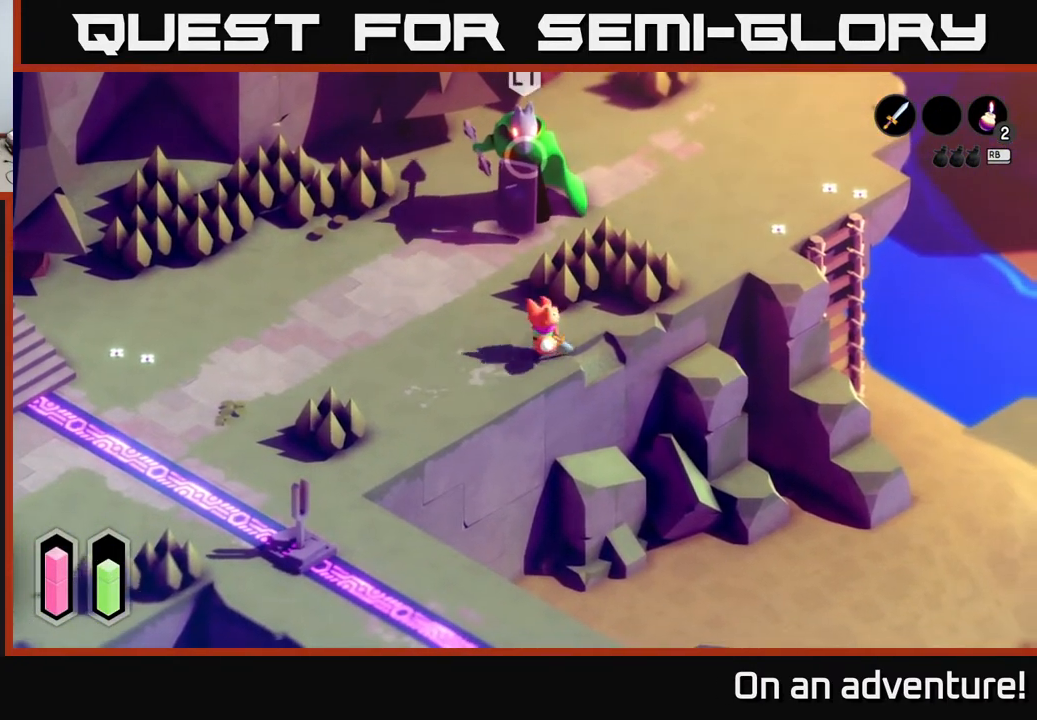
{"buttons": ["A"], "left_stick": "up-right", "right_stick": "center", "events": [[67, "left_stick", "up-right"], [167, "A", "down"]]}
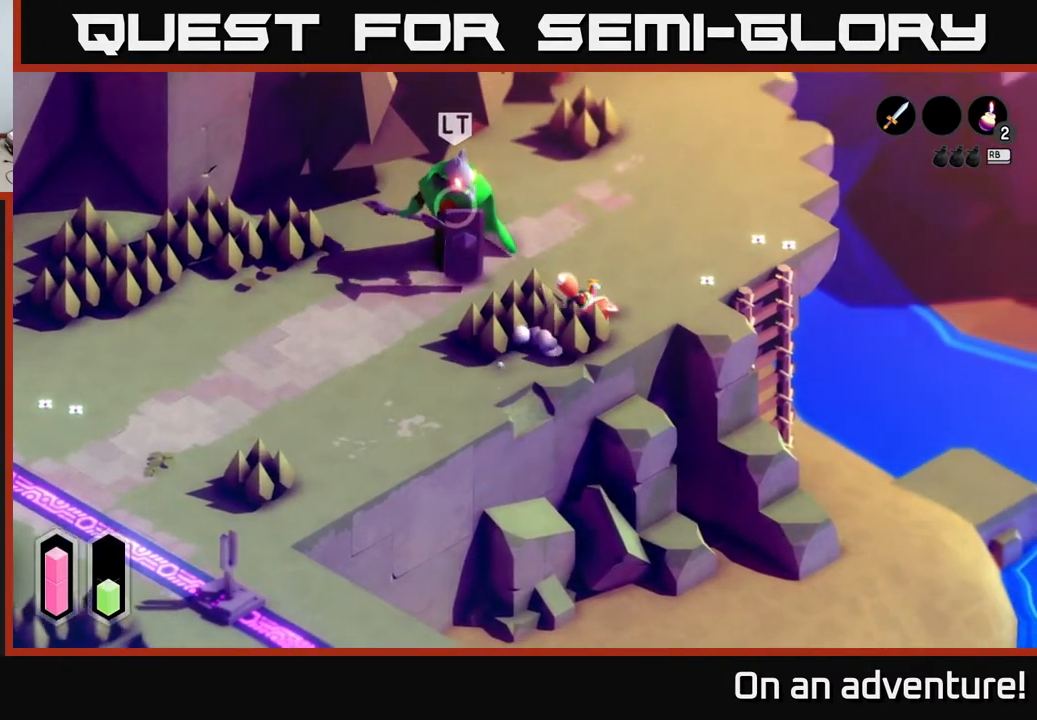
{"buttons": ["A"], "left_stick": "right", "right_stick": "center", "events": [[100, "left_stick", "right"], [283, "left_stick", "up-right"], [467, "left_stick", "right"]]}
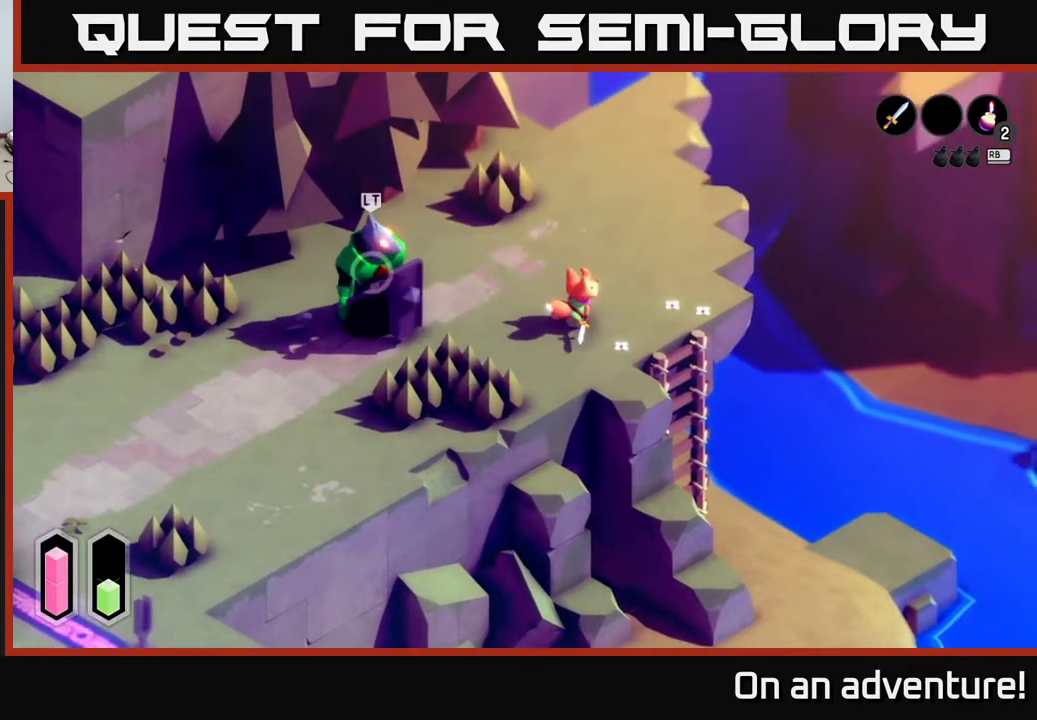
{"buttons": [], "left_stick": "up", "right_stick": "center", "events": [[67, "A", "up"], [183, "left_stick", "down-right"], [433, "left_stick", "up"]]}
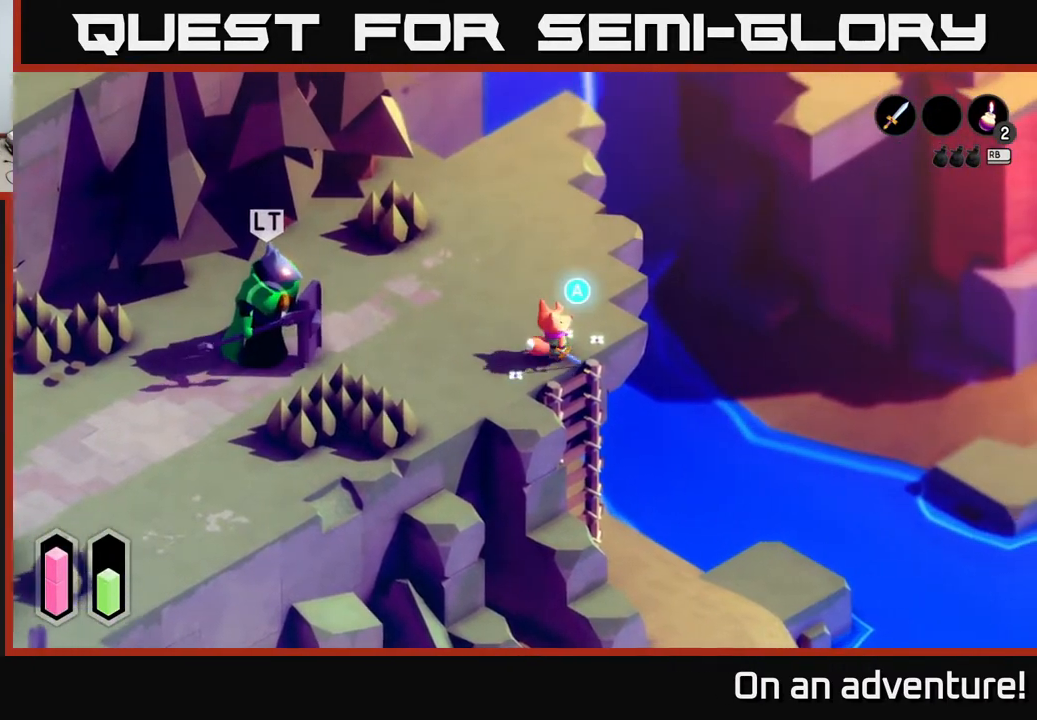
{"buttons": ["A"], "left_stick": "up", "right_stick": "center", "events": [[83, "A", "down"]]}
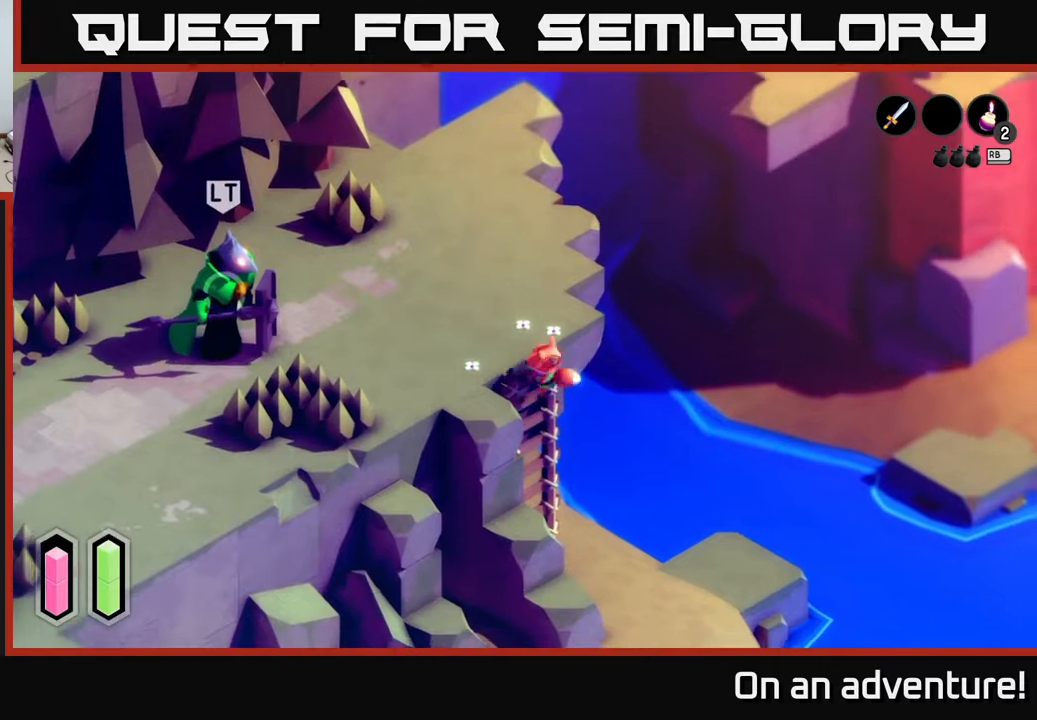
{"buttons": [], "left_stick": "down", "right_stick": "center", "events": [[117, "A", "up"], [217, "left_stick", "down-right"], [300, "A", "down"], [317, "left_stick", "down"], [367, "A", "up"]]}
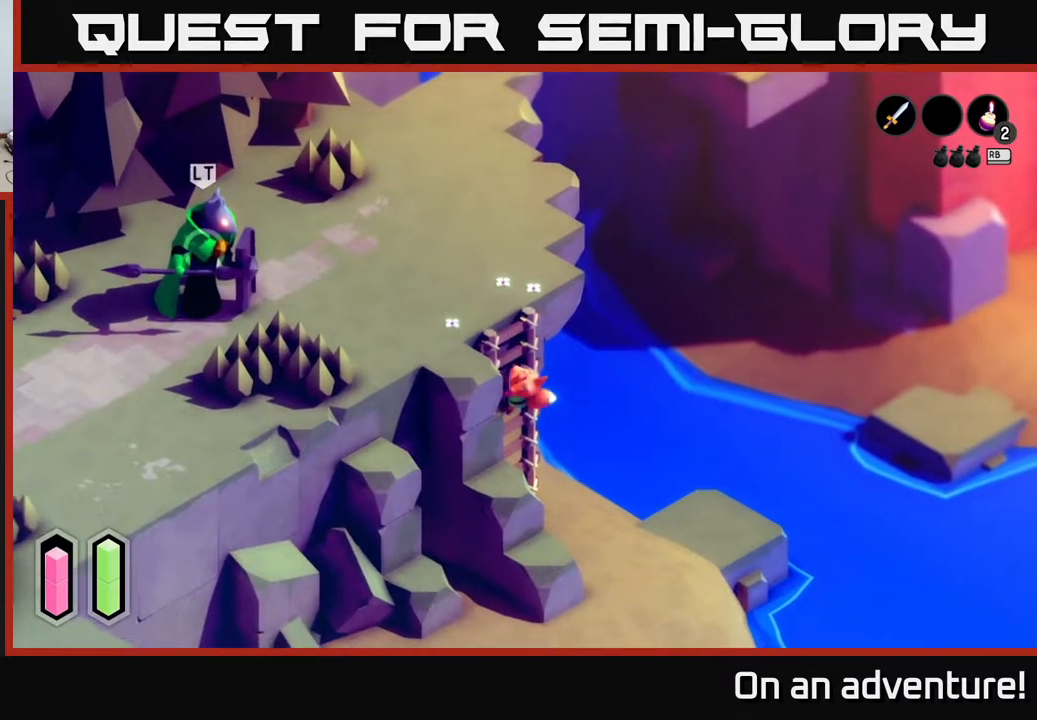
{"buttons": [], "left_stick": "down-right", "right_stick": "center", "events": [[400, "left_stick", "down-right"]]}
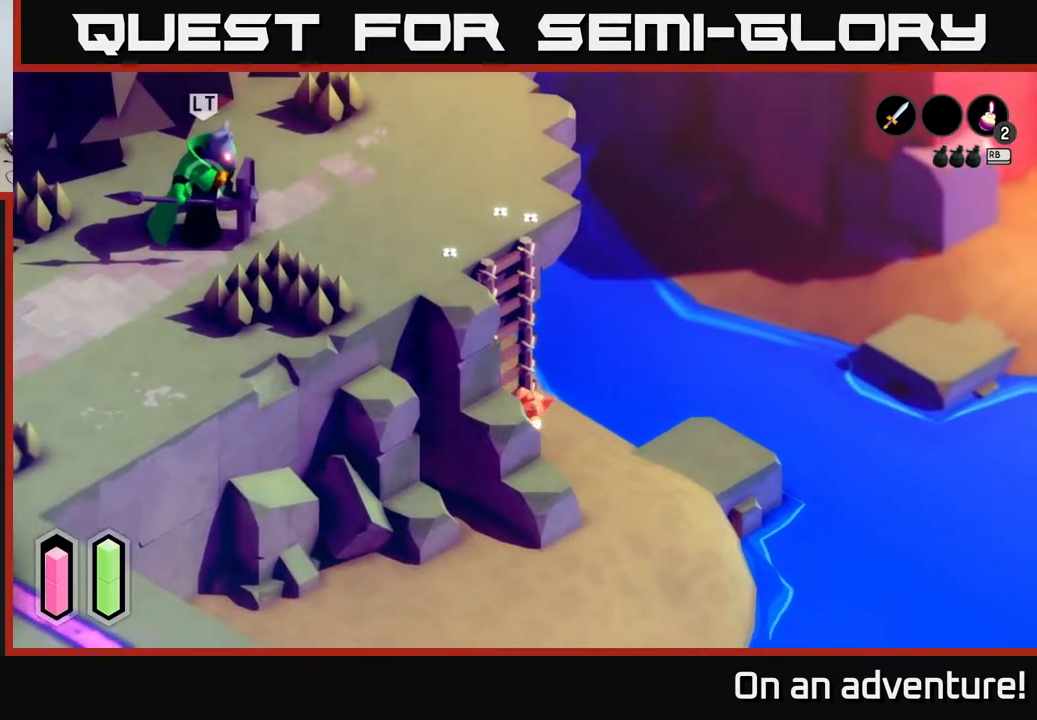
{"buttons": ["A"], "left_stick": "down-right", "right_stick": "center", "events": [[433, "A", "down"]]}
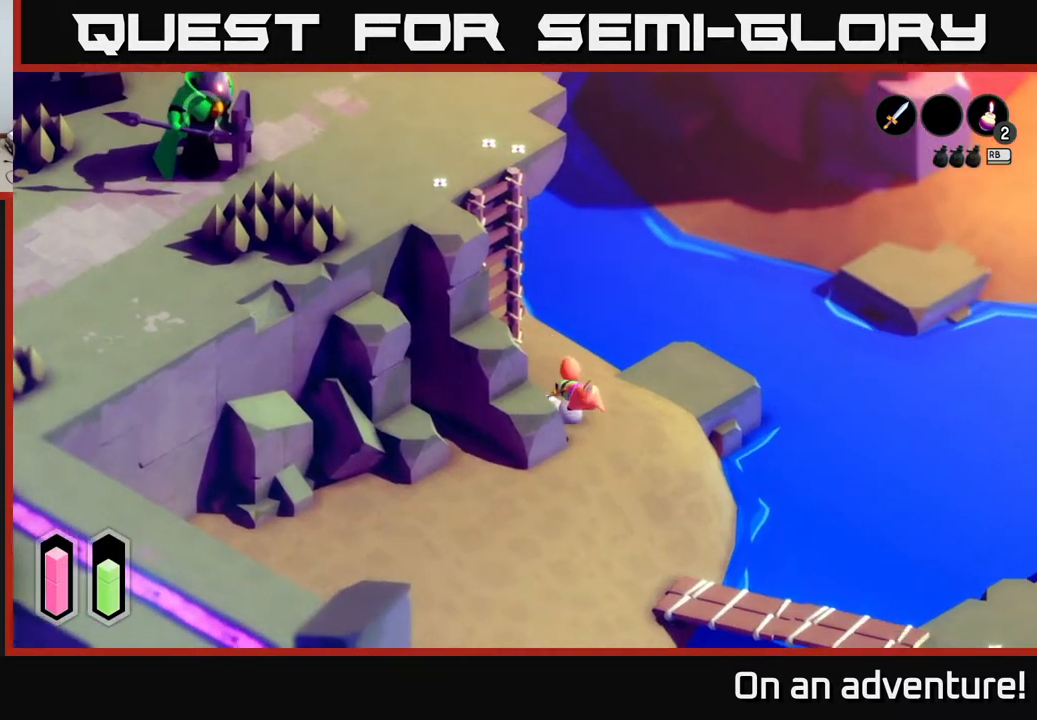
{"buttons": [], "left_stick": "up", "right_stick": "center", "events": [[17, "left_stick", "down"], [133, "A", "up"], [200, "left_stick", "center"], [250, "left_stick", "up"]]}
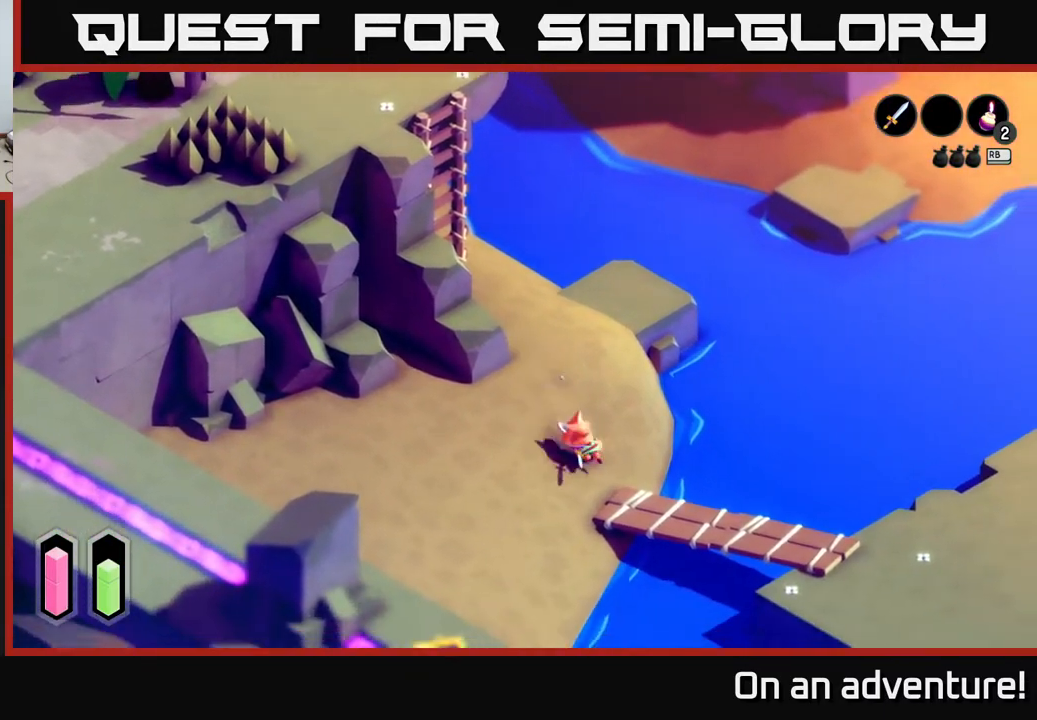
{"buttons": [], "left_stick": "up", "right_stick": "center", "events": []}
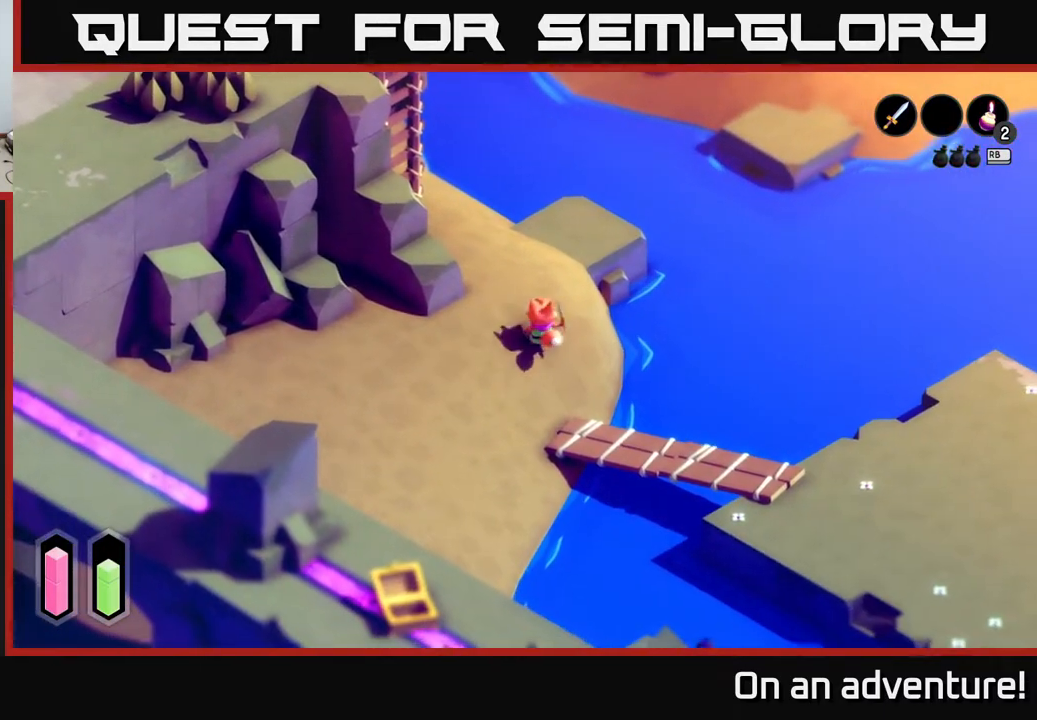
{"buttons": ["A"], "left_stick": "up-left", "right_stick": "center", "events": [[117, "A", "down"], [500, "left_stick", "up-left"]]}
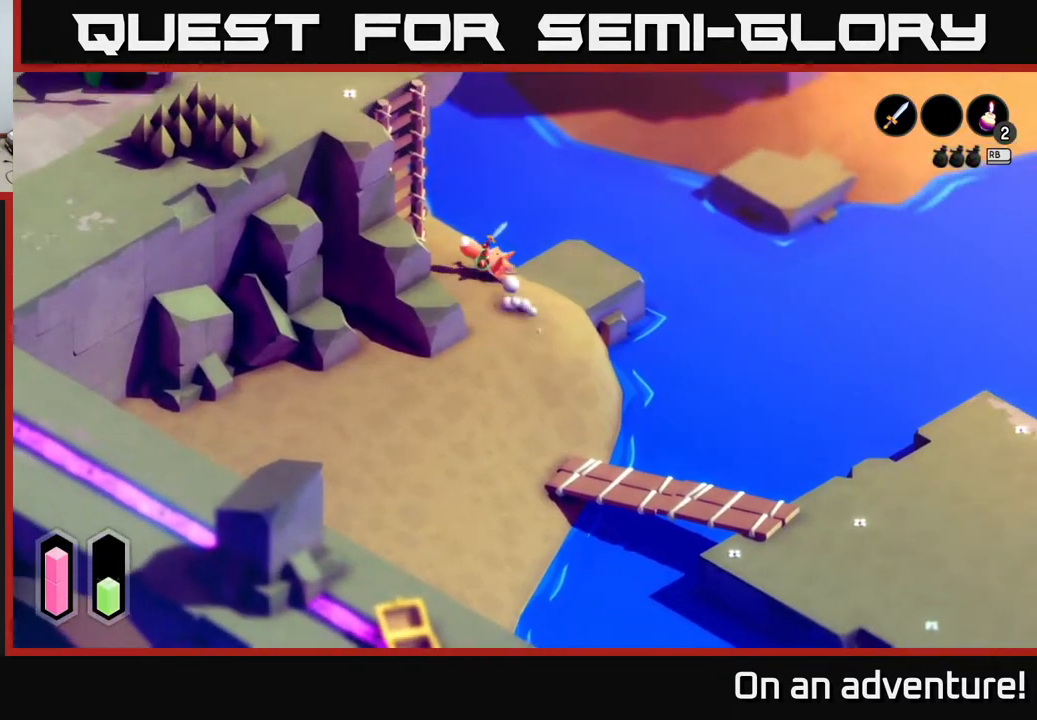
{"buttons": ["A"], "left_stick": "up-left", "right_stick": "center", "events": []}
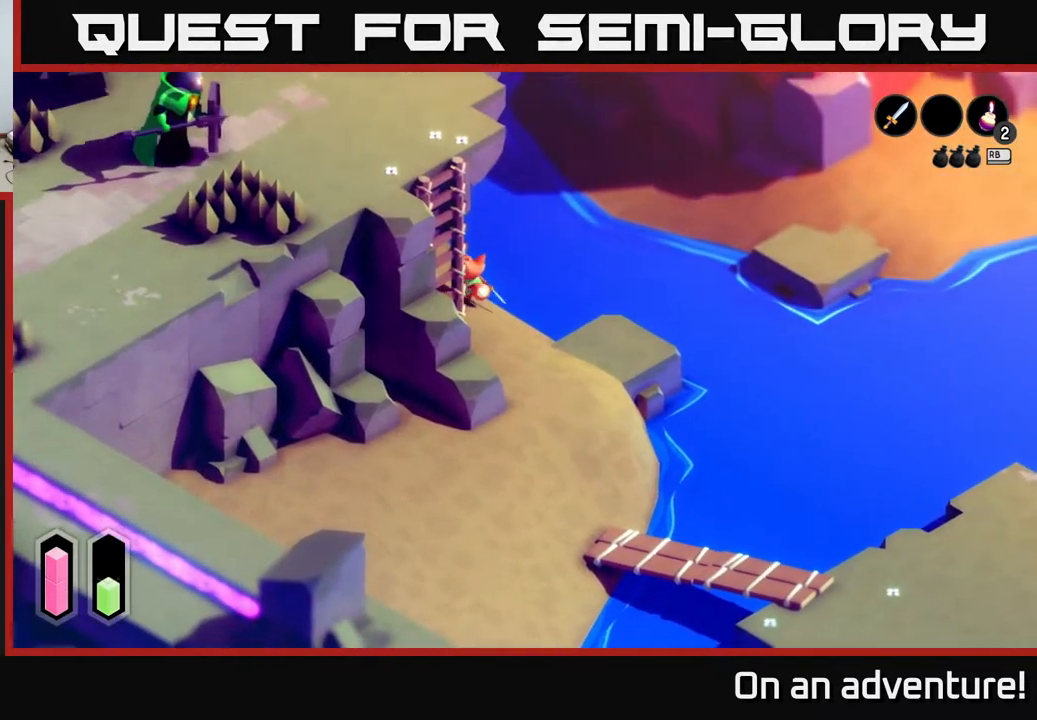
{"buttons": ["A"], "left_stick": "up-left", "right_stick": "center", "events": []}
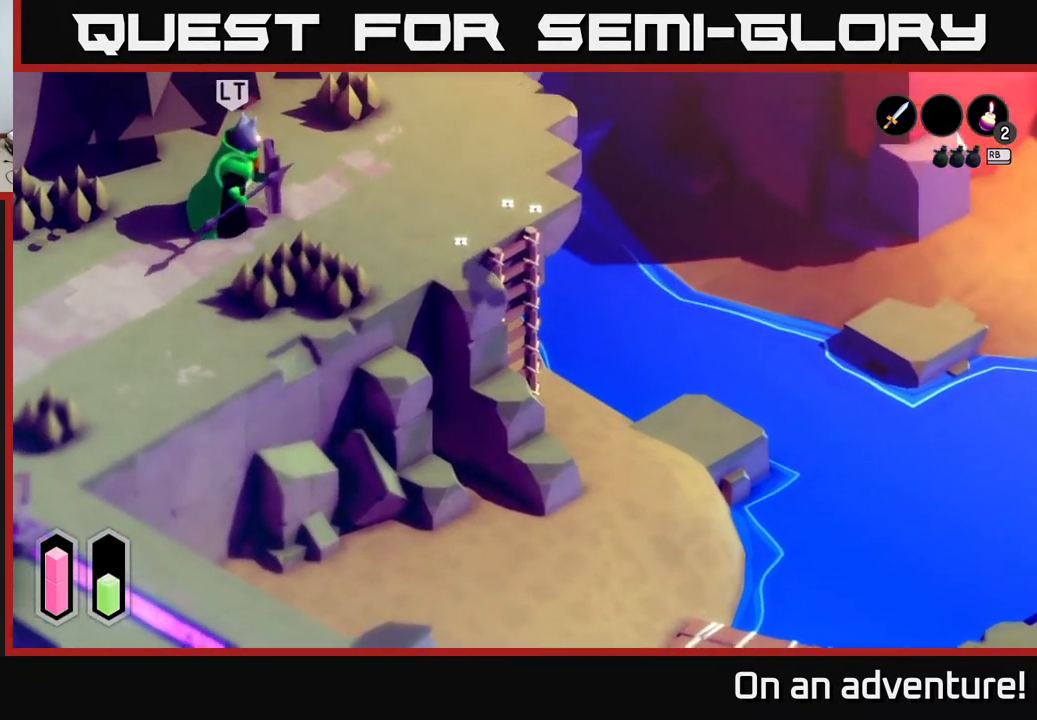
{"buttons": ["A"], "left_stick": "up", "right_stick": "center", "events": [[217, "left_stick", "up"]]}
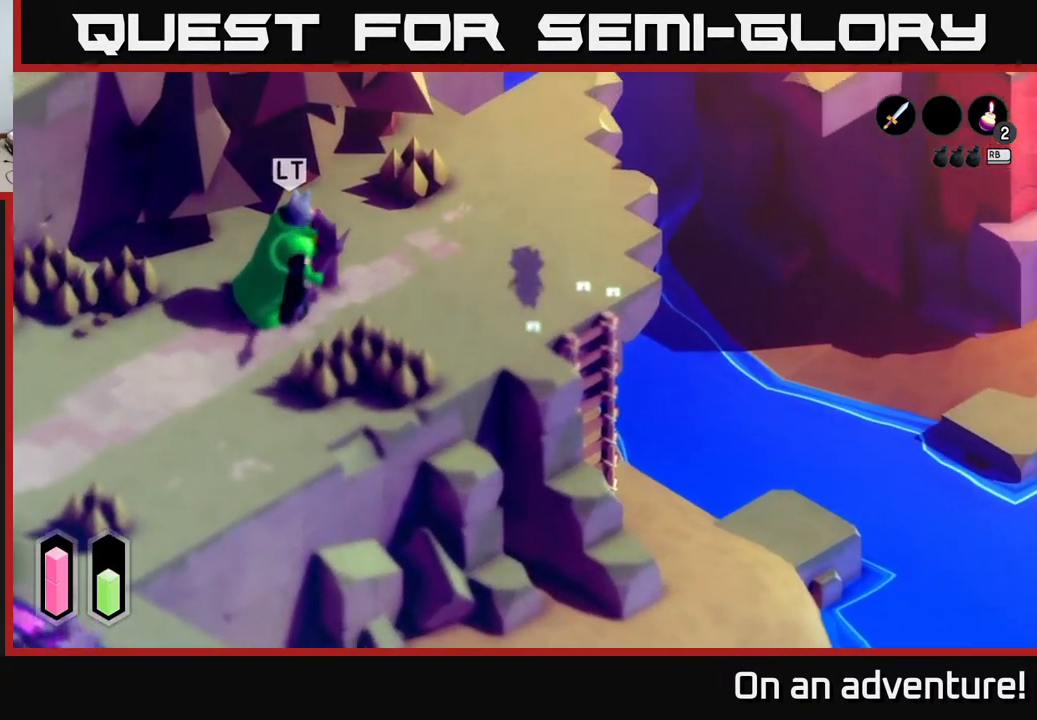
{"buttons": ["A"], "left_stick": "up", "right_stick": "center", "events": []}
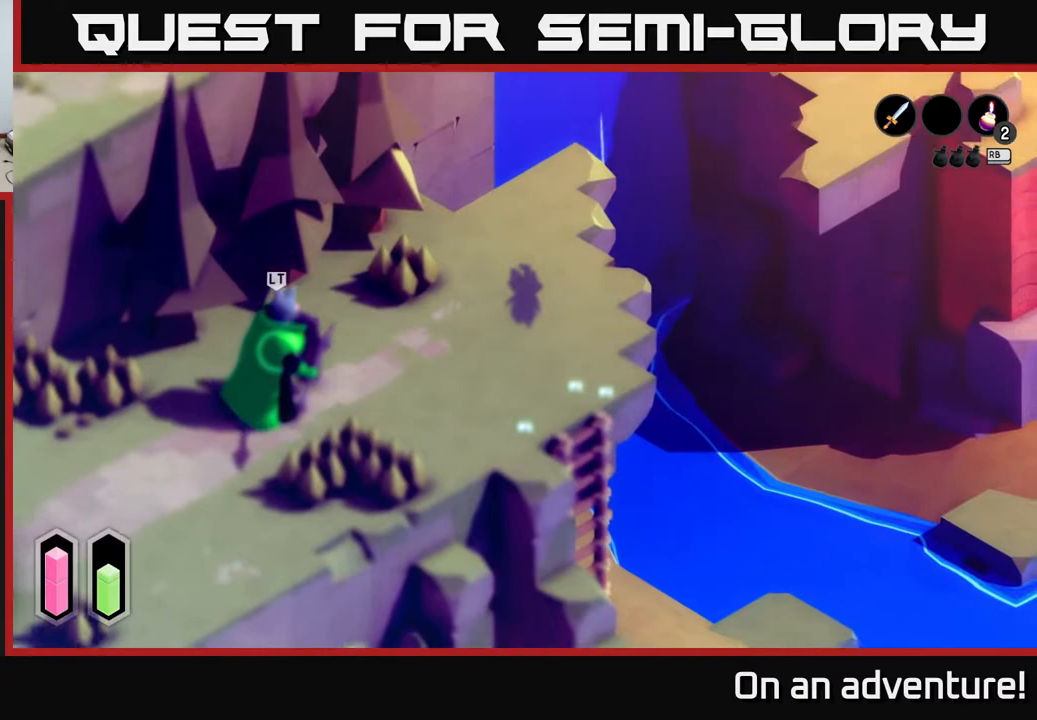
{"buttons": ["A"], "left_stick": "up-right", "right_stick": "center", "events": [[183, "left_stick", "up-right"]]}
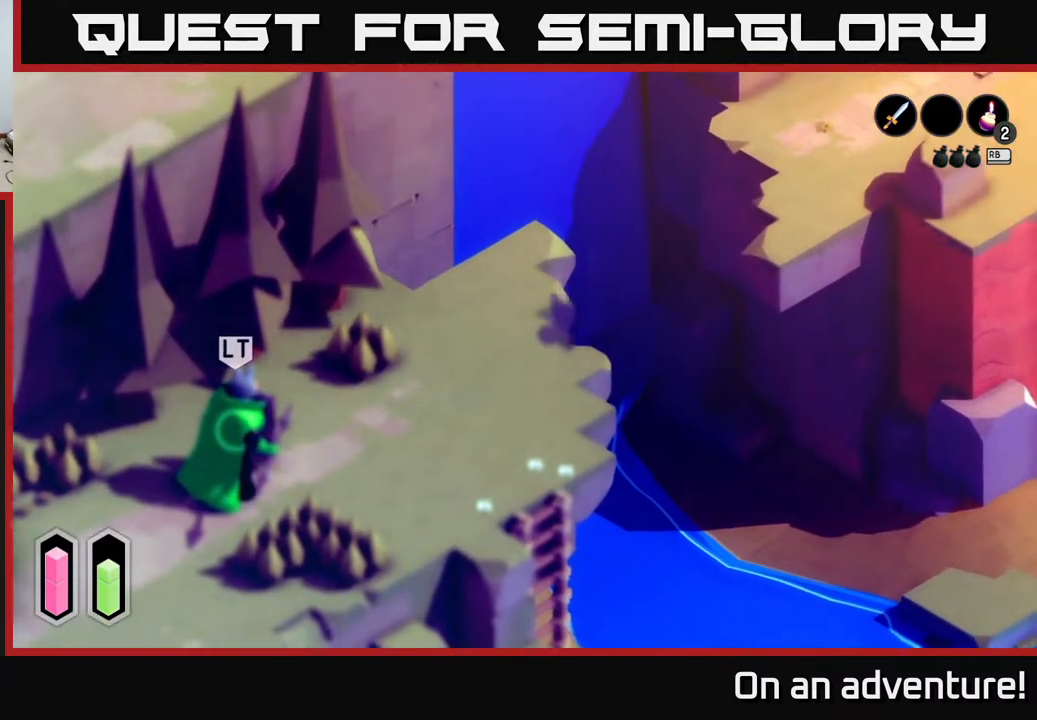
{"buttons": ["A"], "left_stick": "up-right", "right_stick": "center", "events": []}
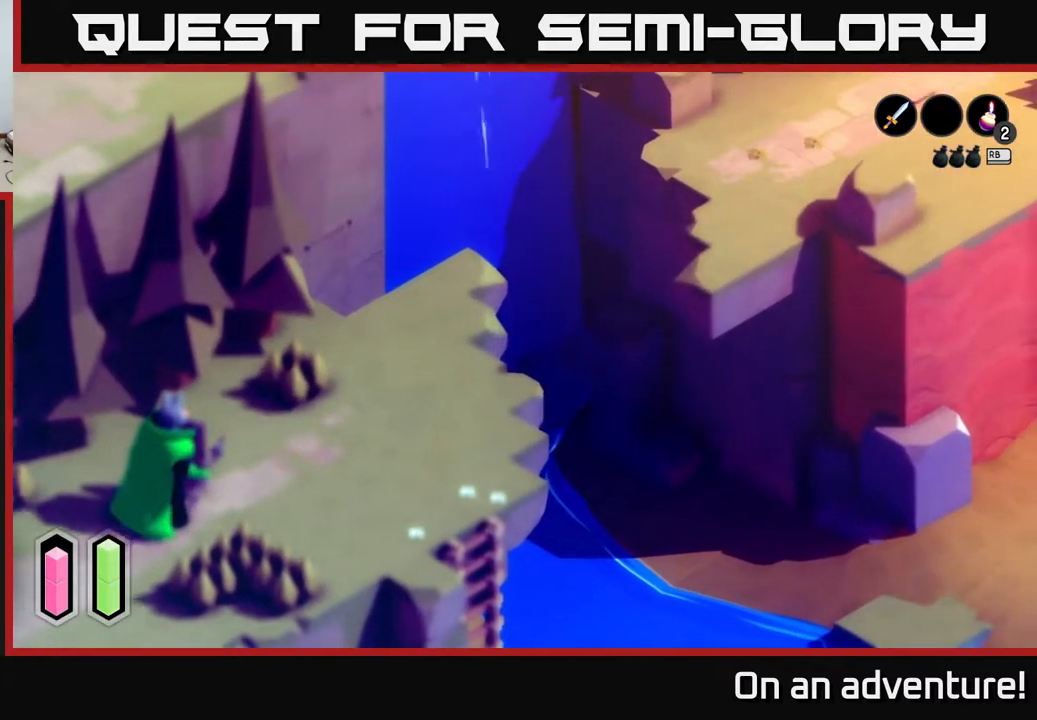
{"buttons": ["A"], "left_stick": "down-right", "right_stick": "center", "events": [[183, "left_stick", "right"], [450, "left_stick", "down-right"]]}
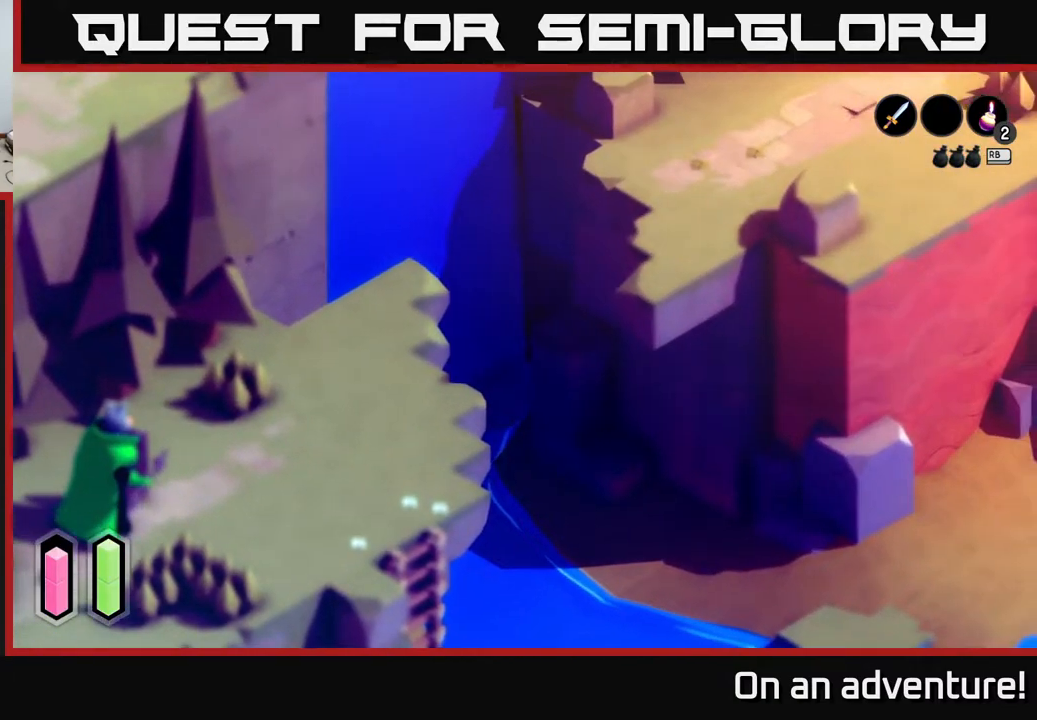
{"buttons": [], "left_stick": "down", "right_stick": "center", "events": [[200, "left_stick", "down"], [333, "A", "up"]]}
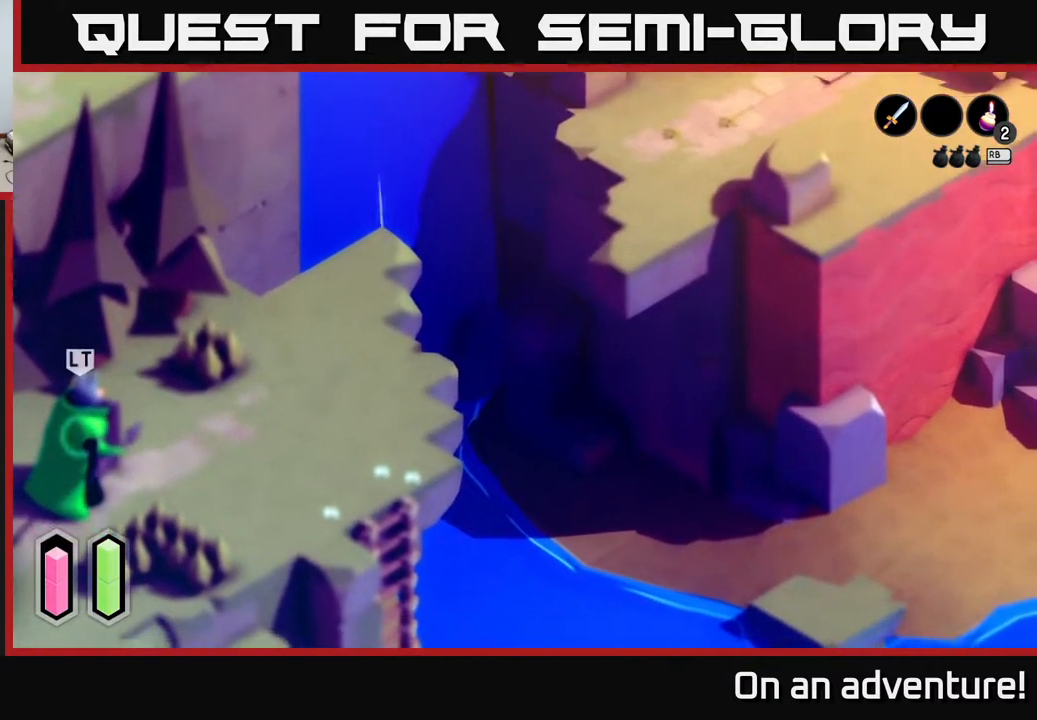
{"buttons": ["A"], "left_stick": "down-right", "right_stick": "center", "events": [[33, "left_stick", "down-left"], [317, "A", "down"], [333, "left_stick", "down"], [467, "left_stick", "down-right"]]}
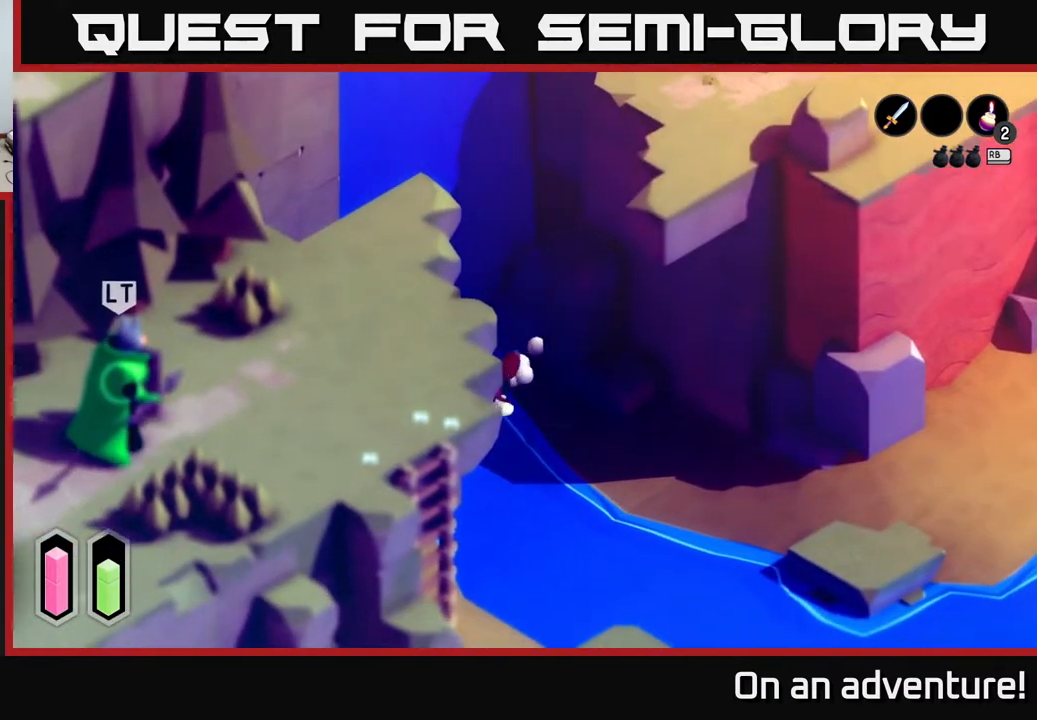
{"buttons": ["A"], "left_stick": "down-right", "right_stick": "center", "events": []}